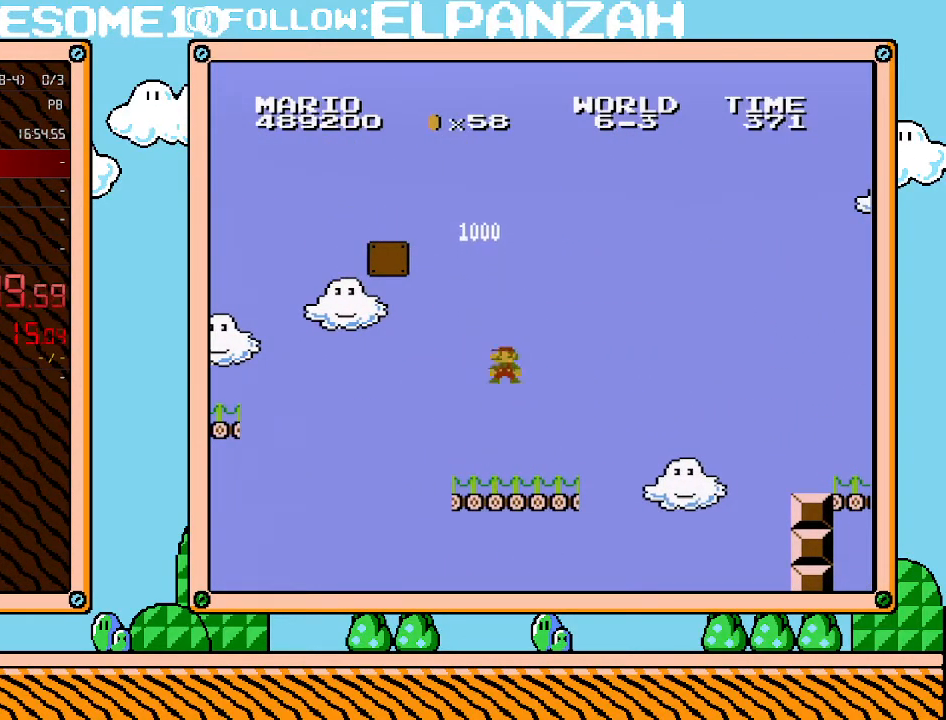
Gameplay with a controller (Nintendo layout); each line is a JSON object with the inputs held at the frame after it. "events" lists button and stick changes between this image and that frame as [ms after this image, input, new state], when the widget could be followed in between. Not read: L3 R3.
{"buttons": ["A", "B"], "events": []}
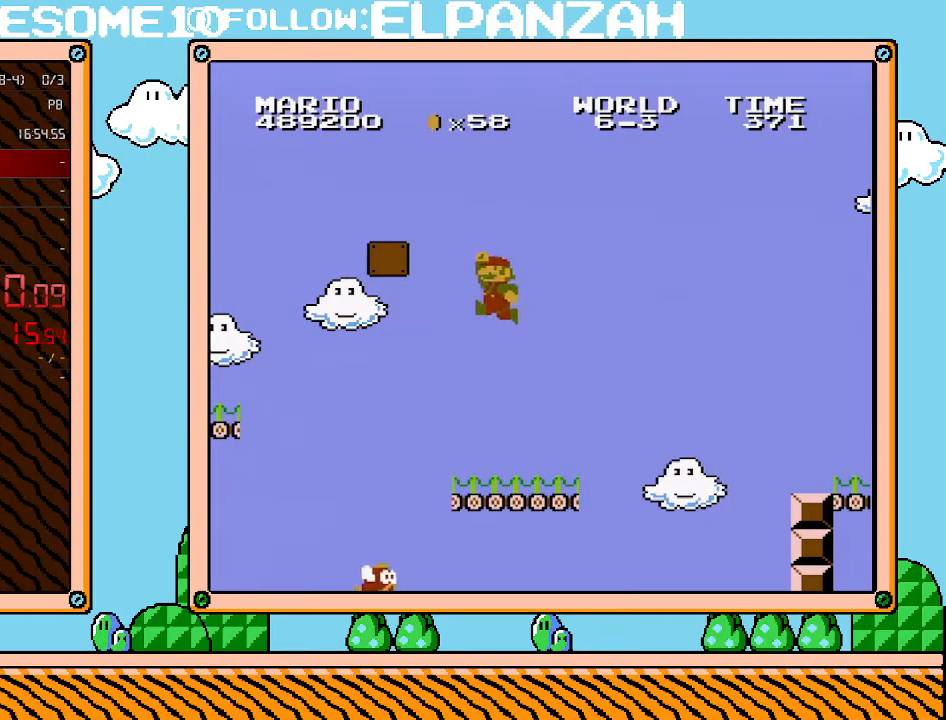
{"buttons": ["B"], "events": [[350, "A", "up"], [383, "DPAD_RIGHT", "down"], [500, "DPAD_RIGHT", "up"]]}
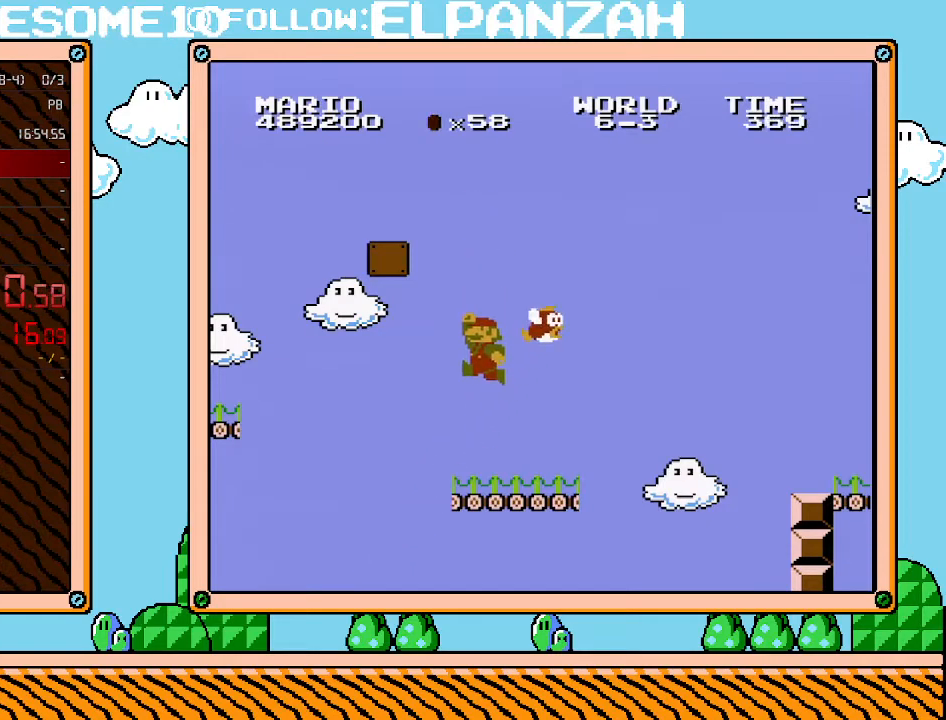
{"buttons": ["B", "DPAD_RIGHT"], "events": [[383, "DPAD_RIGHT", "down"]]}
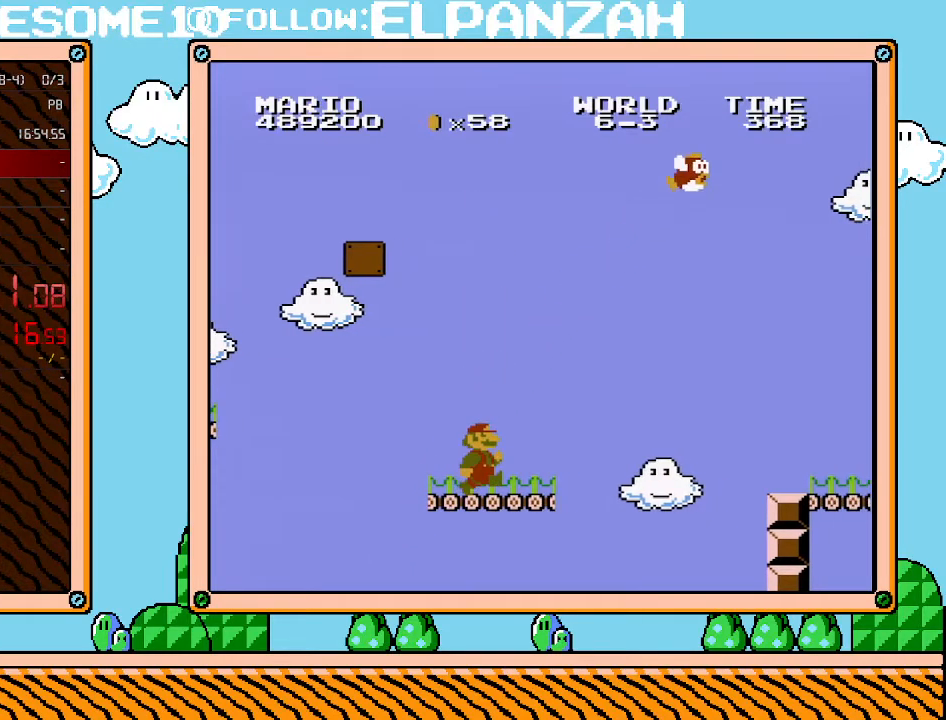
{"buttons": ["A", "B", "DPAD_RIGHT"], "events": [[417, "A", "down"]]}
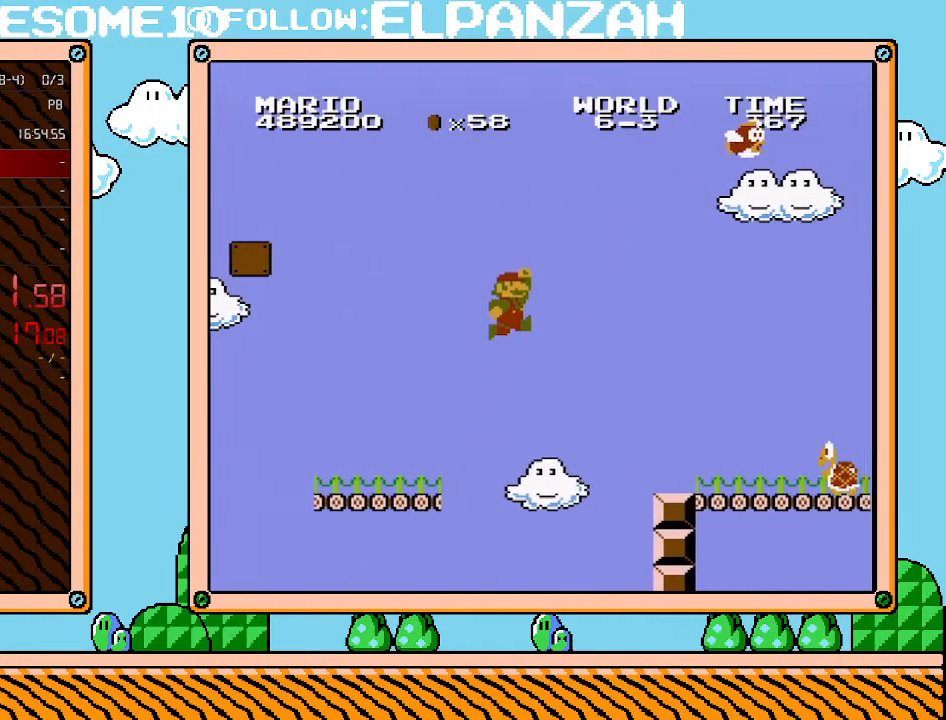
{"buttons": ["B", "DPAD_LEFT"], "events": [[383, "A", "up"], [383, "DPAD_UP", "down"], [417, "DPAD_RIGHT", "up"], [450, "DPAD_LEFT", "down"], [450, "DPAD_UP", "up"]]}
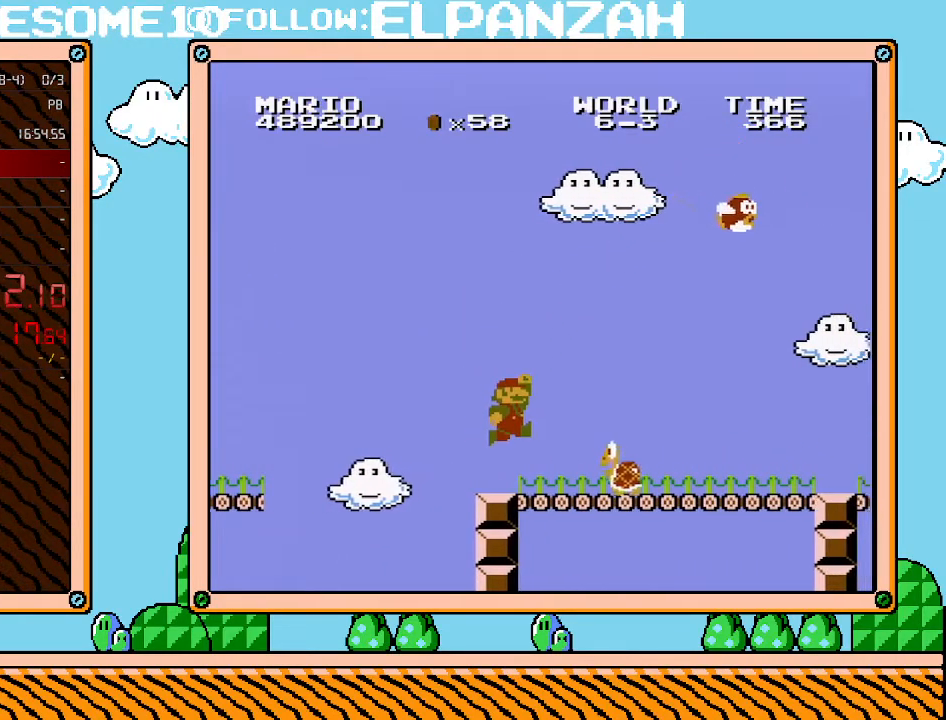
{"buttons": ["B", "DPAD_RIGHT"], "events": [[250, "DPAD_LEFT", "up"], [350, "A", "down"], [350, "DPAD_RIGHT", "down"], [500, "A", "up"]]}
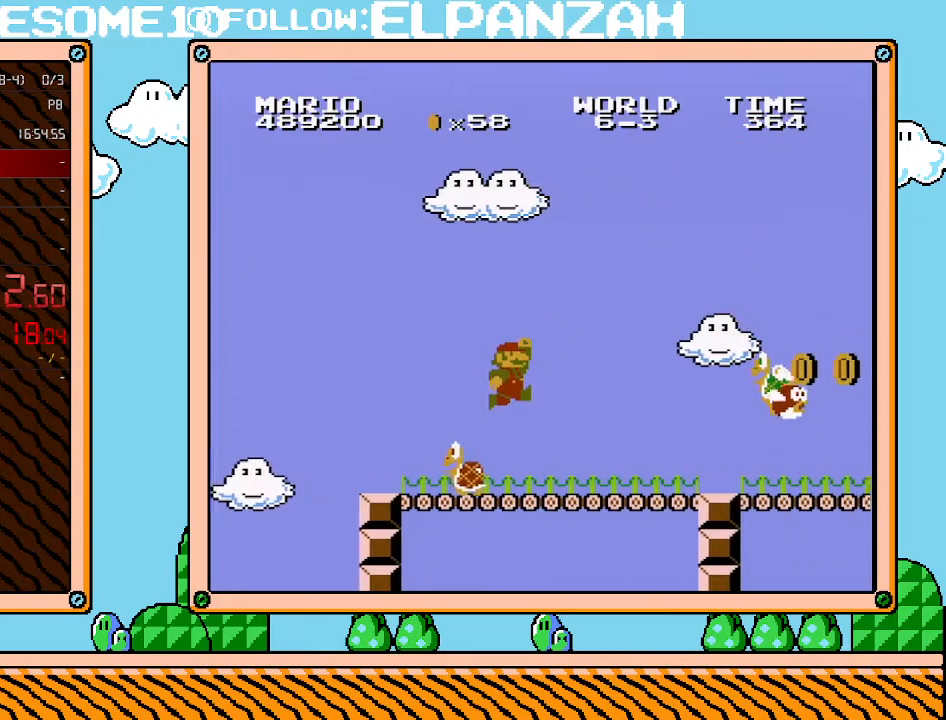
{"buttons": ["B", "DPAD_RIGHT"], "events": []}
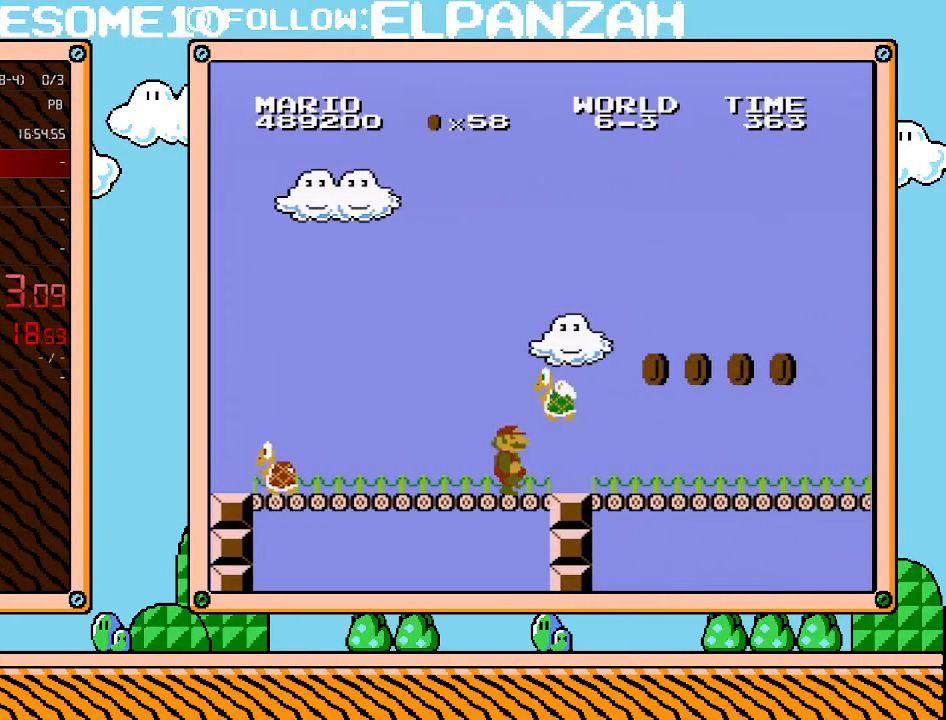
{"buttons": ["A", "B", "DPAD_RIGHT"], "events": [[483, "A", "down"]]}
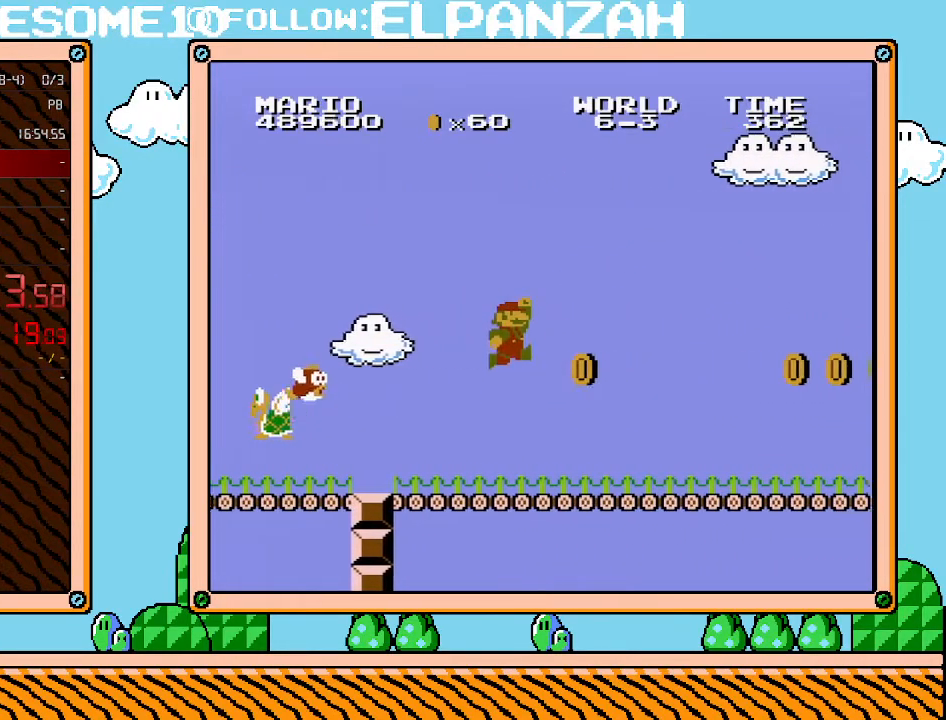
{"buttons": ["B", "DPAD_RIGHT"], "events": [[250, "A", "up"]]}
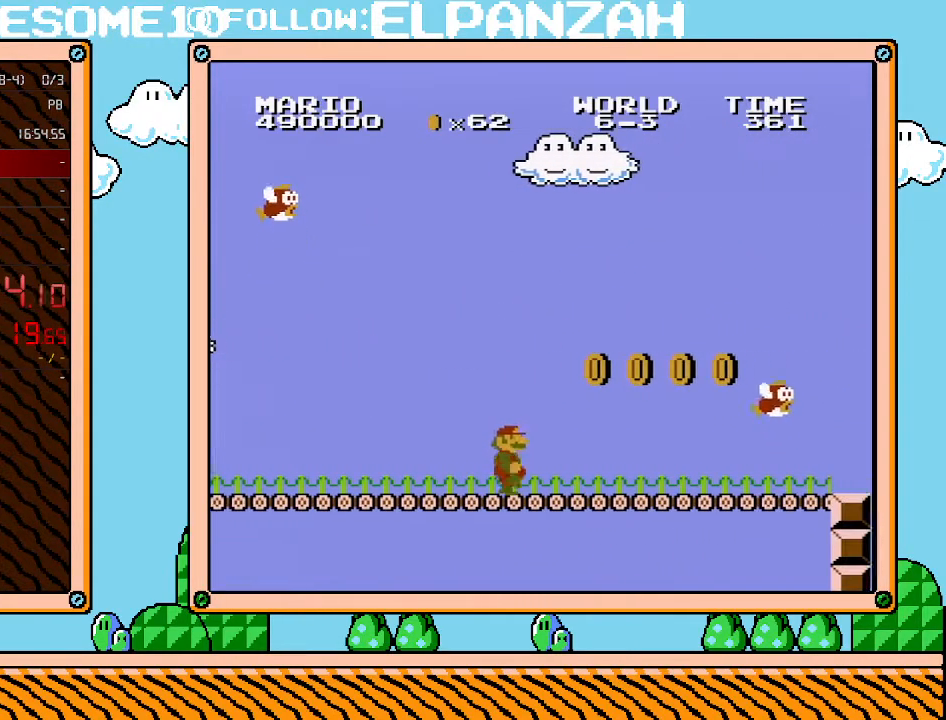
{"buttons": ["B", "DPAD_RIGHT"], "events": [[283, "A", "down"], [500, "A", "up"]]}
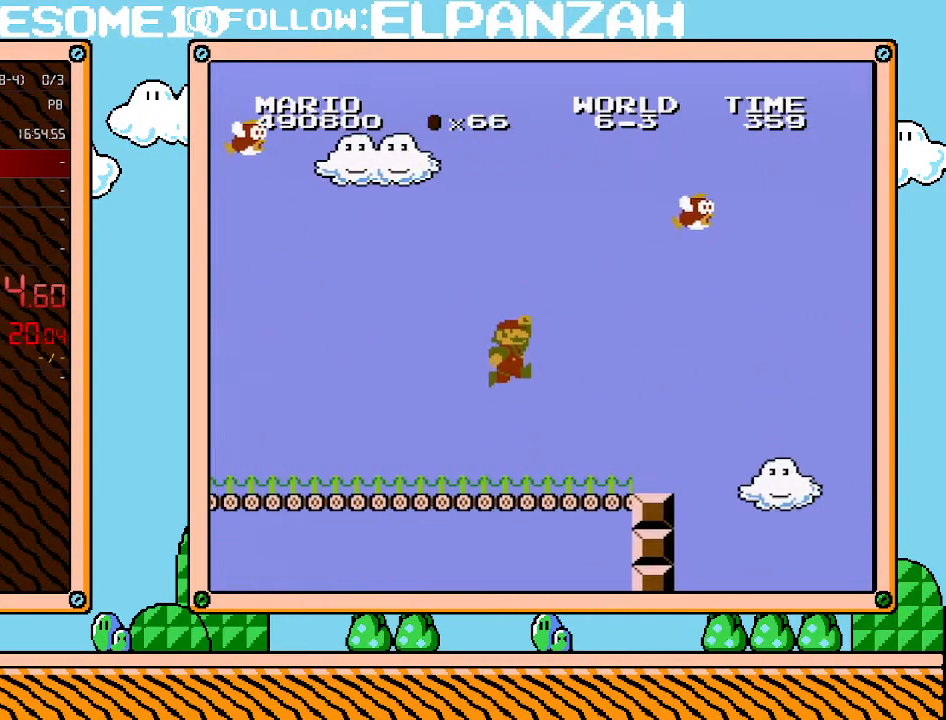
{"buttons": ["A", "B", "DPAD_DOWN"], "events": [[467, "A", "down"], [467, "DPAD_DOWN", "down"], [467, "DPAD_RIGHT", "up"]]}
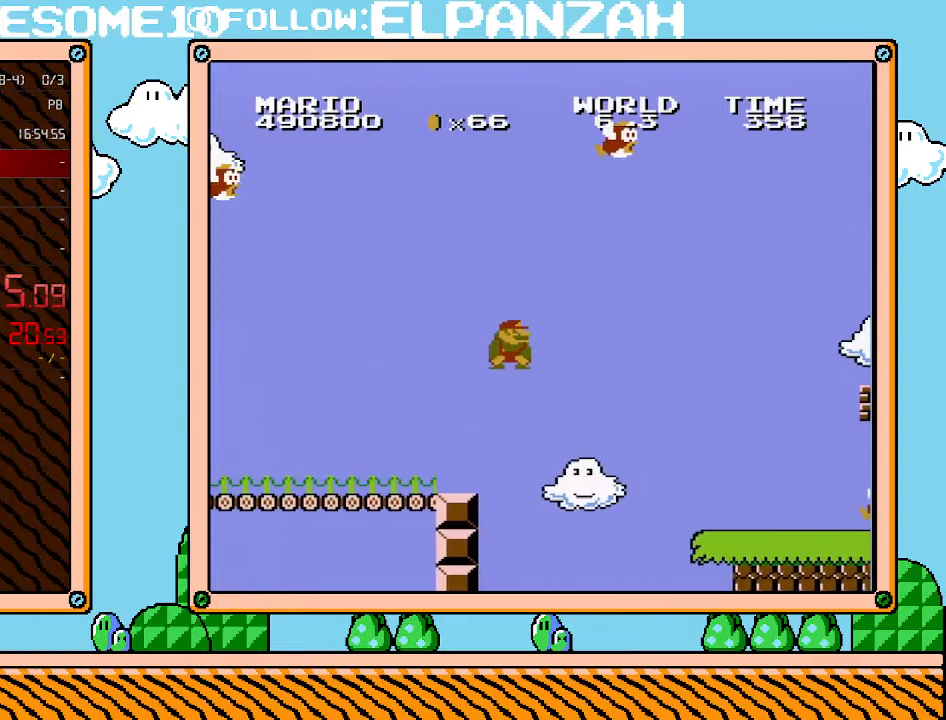
{"buttons": ["B", "DPAD_LEFT"], "events": [[100, "DPAD_RIGHT", "down"], [133, "DPAD_DOWN", "up"], [317, "A", "up"], [383, "DPAD_RIGHT", "up"], [450, "DPAD_LEFT", "down"]]}
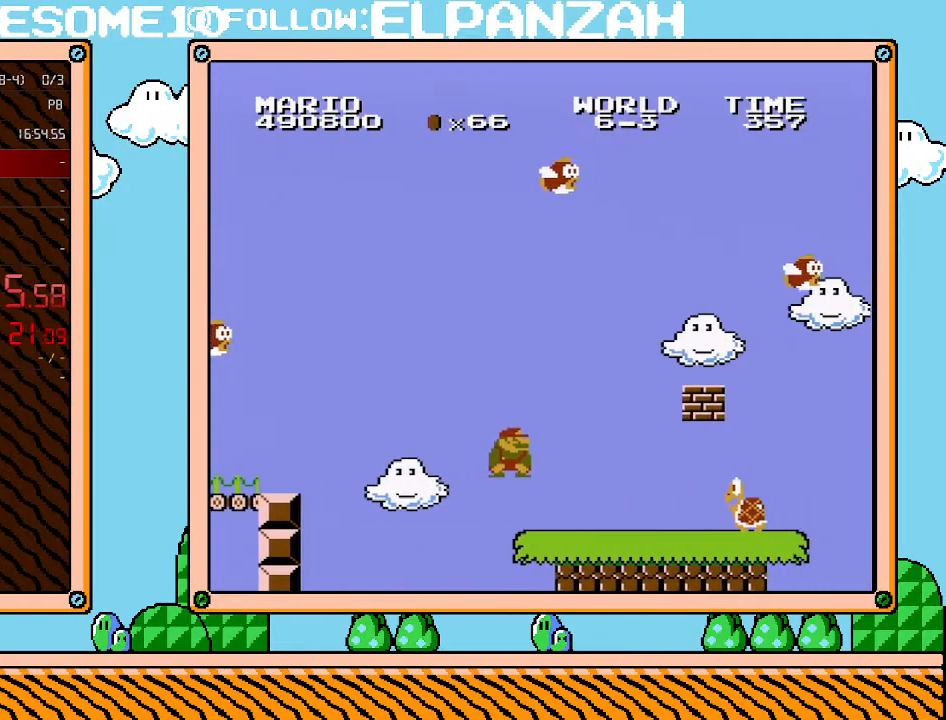
{"buttons": ["B"], "events": [[183, "DPAD_LEFT", "up"]]}
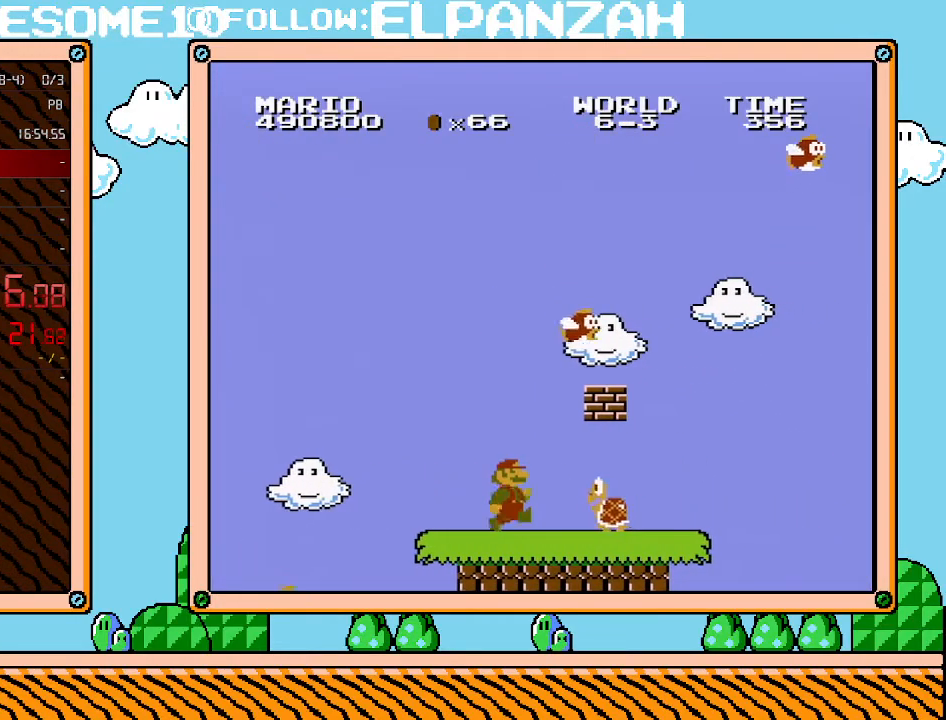
{"buttons": [], "events": [[100, "B", "up"], [250, "A", "down"], [383, "DPAD_RIGHT", "down"], [417, "A", "up"], [467, "DPAD_RIGHT", "up"]]}
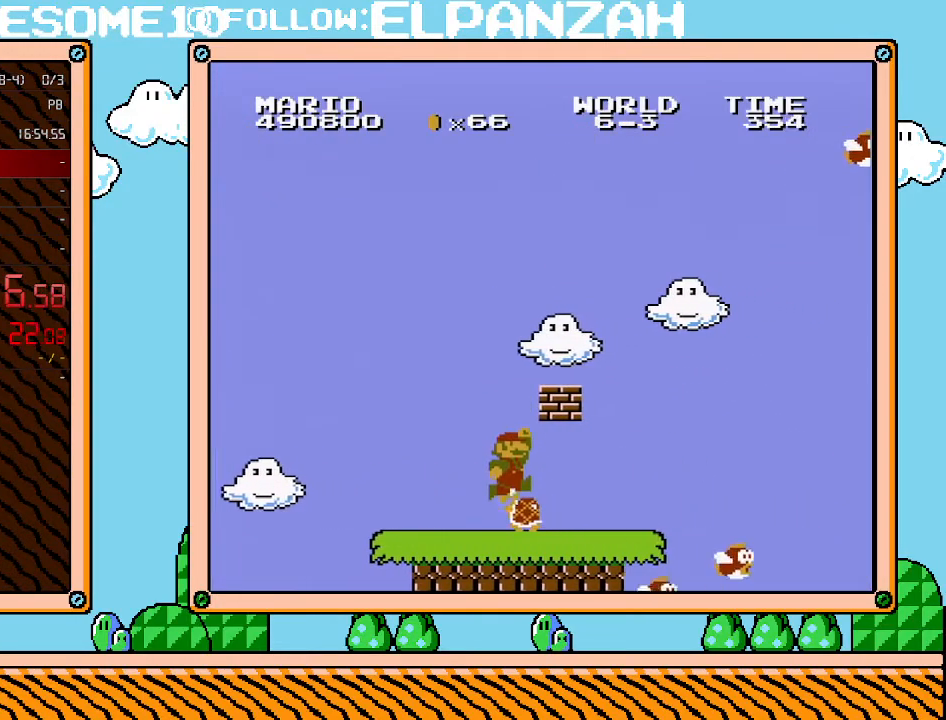
{"buttons": [], "events": [[133, "DPAD_LEFT", "down"], [383, "DPAD_LEFT", "up"]]}
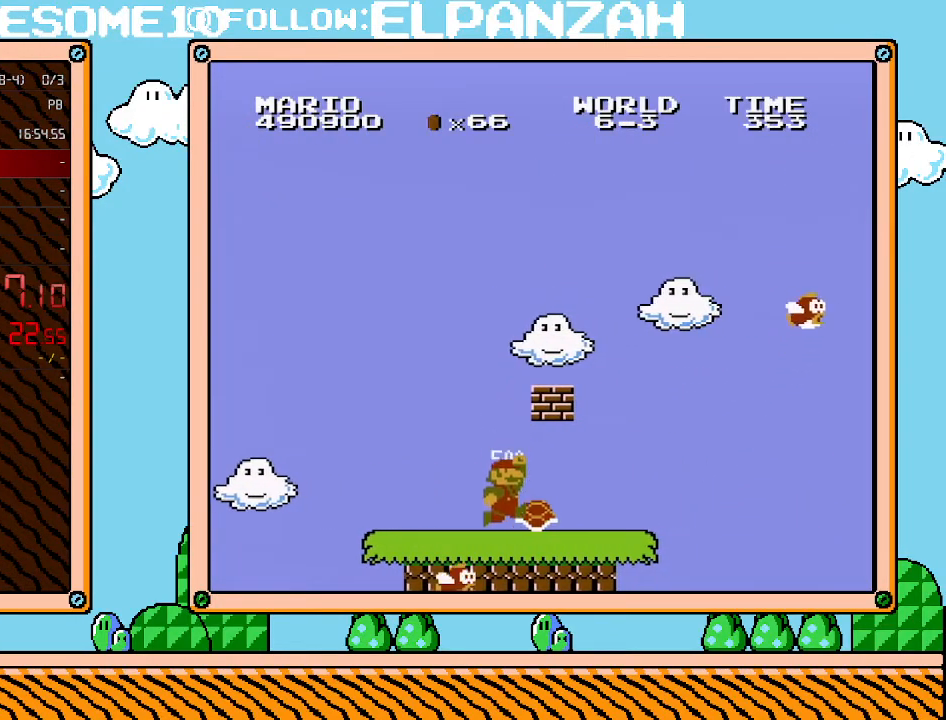
{"buttons": ["A", "DPAD_RIGHT"], "events": [[167, "DPAD_RIGHT", "down"], [500, "A", "down"]]}
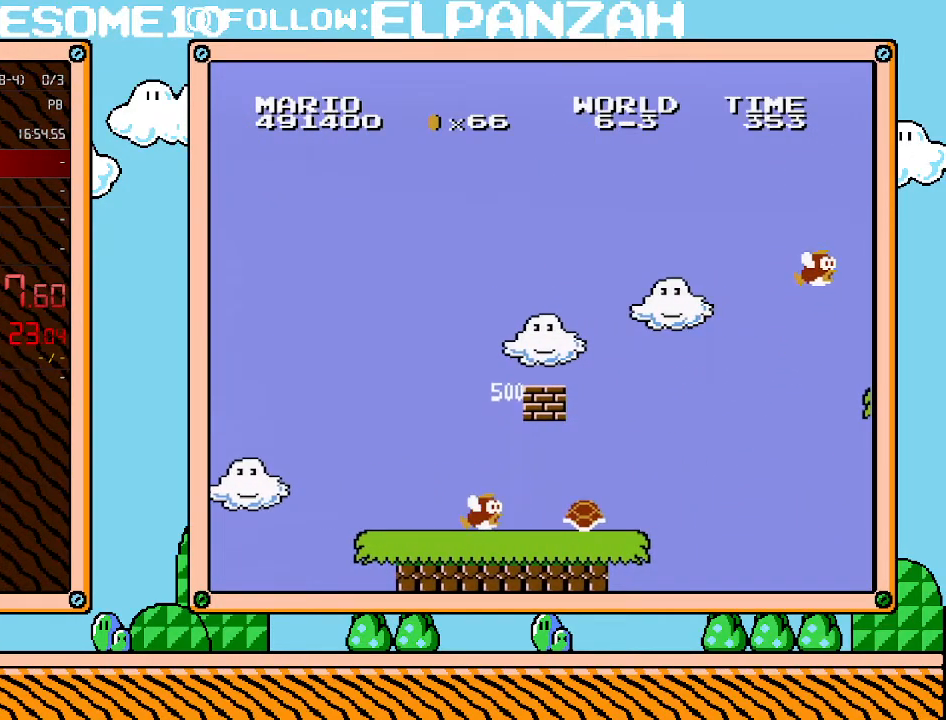
{"buttons": [], "events": [[67, "DPAD_RIGHT", "up"], [167, "A", "up"]]}
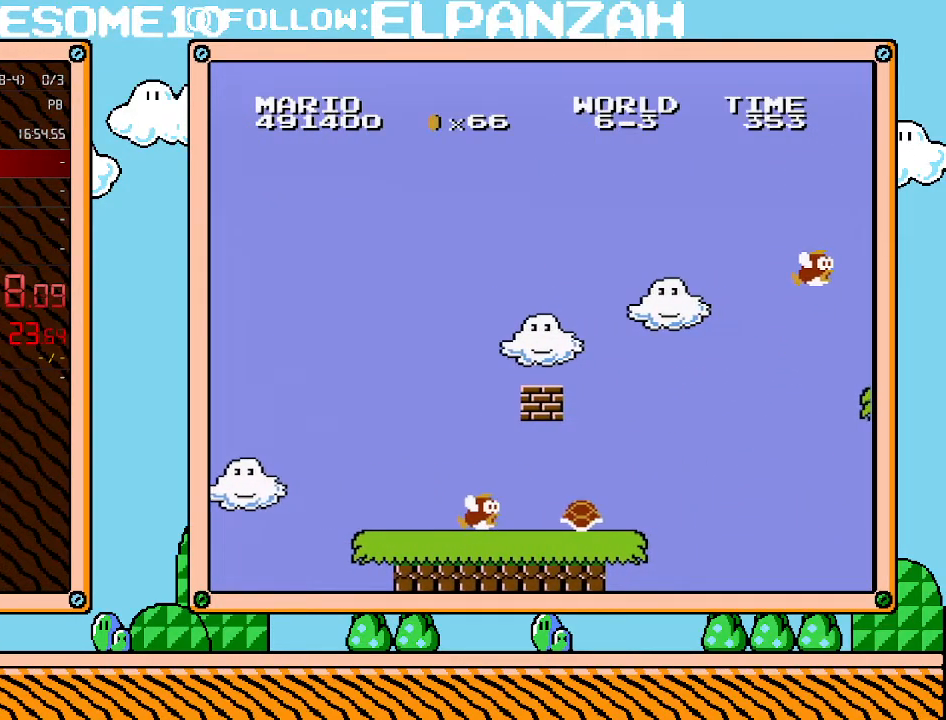
{"buttons": ["A", "DPAD_LEFT"], "events": [[33, "DPAD_RIGHT", "down"], [383, "A", "down"], [433, "DPAD_RIGHT", "up"], [467, "DPAD_LEFT", "down"]]}
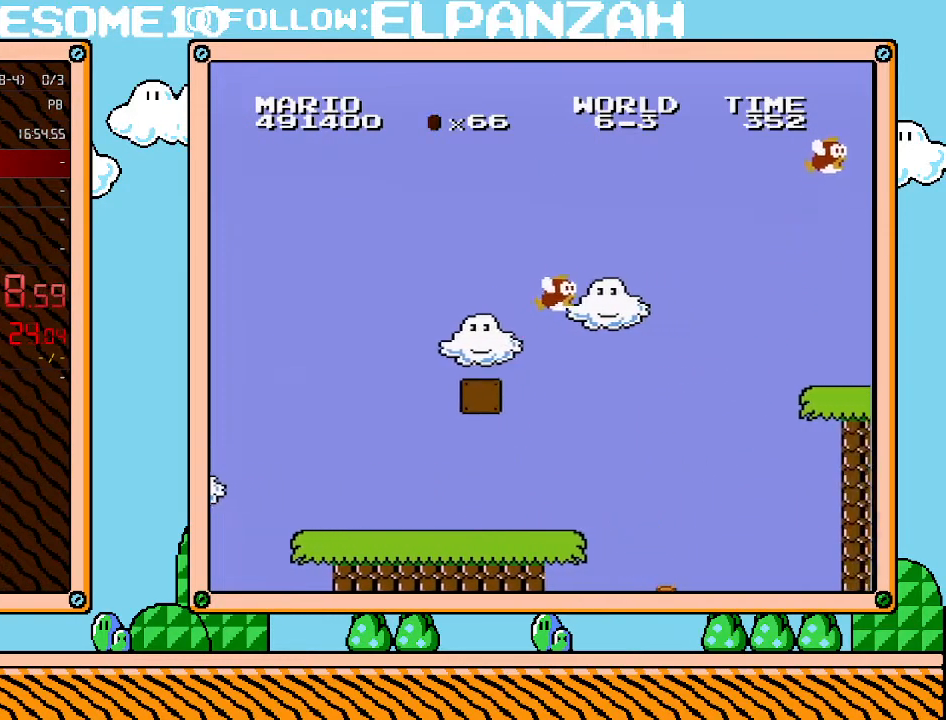
{"buttons": ["A", "DPAD_LEFT"], "events": [[33, "A", "up"], [200, "DPAD_LEFT", "up"], [317, "A", "down"], [433, "DPAD_LEFT", "down"]]}
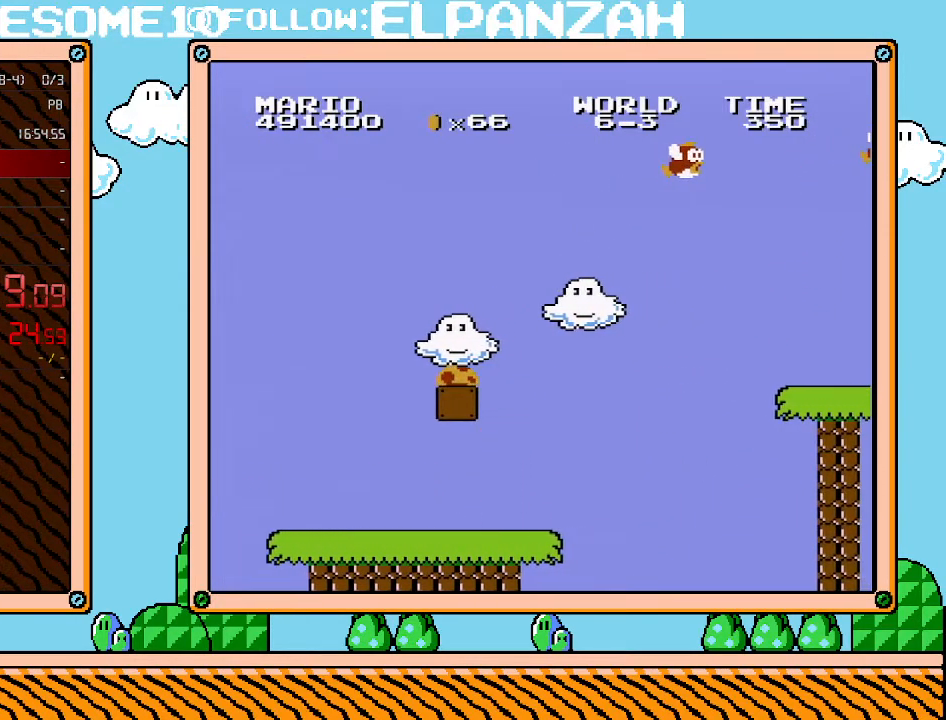
{"buttons": ["A", "DPAD_LEFT"], "events": []}
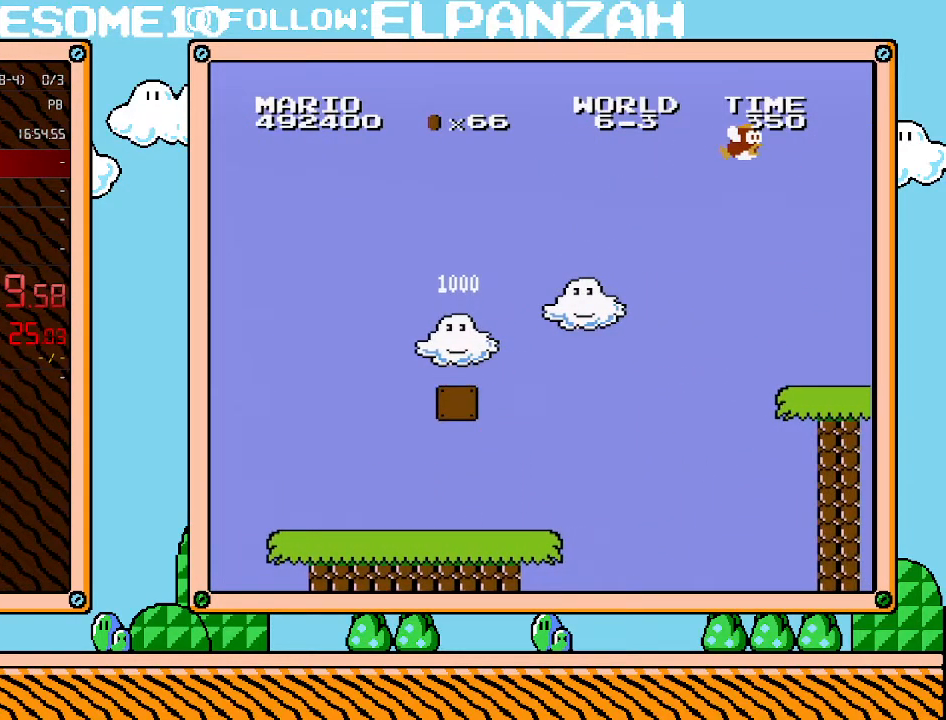
{"buttons": ["B"], "events": [[33, "A", "up"], [33, "DPAD_LEFT", "up"], [200, "B", "down"]]}
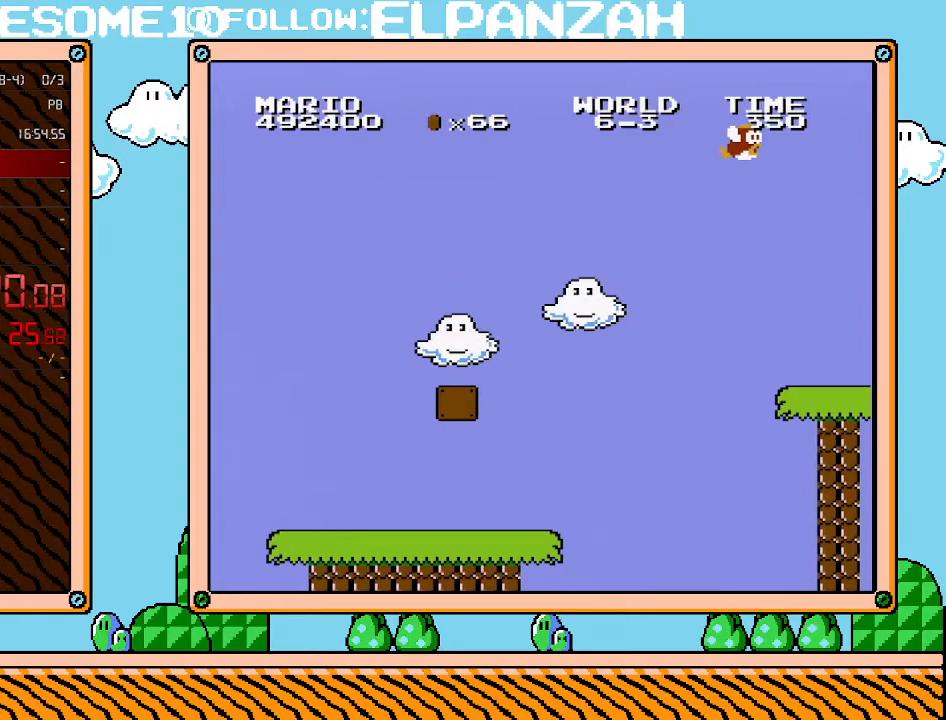
{"buttons": ["B", "DPAD_LEFT"], "events": [[167, "DPAD_LEFT", "down"]]}
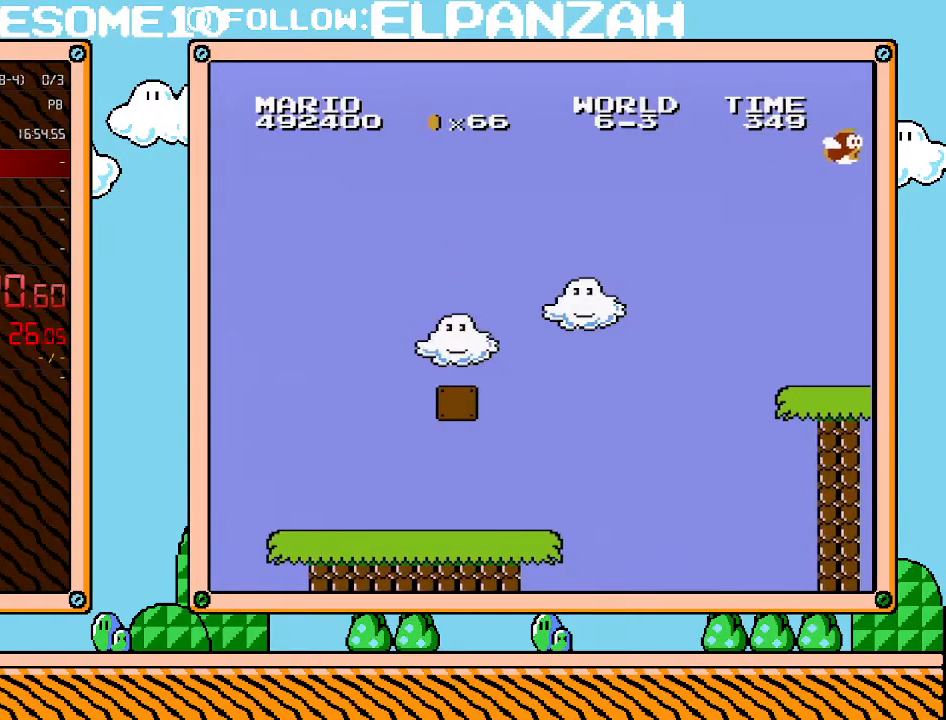
{"buttons": ["B", "DPAD_RIGHT"], "events": [[133, "DPAD_LEFT", "up"], [133, "DPAD_RIGHT", "down"]]}
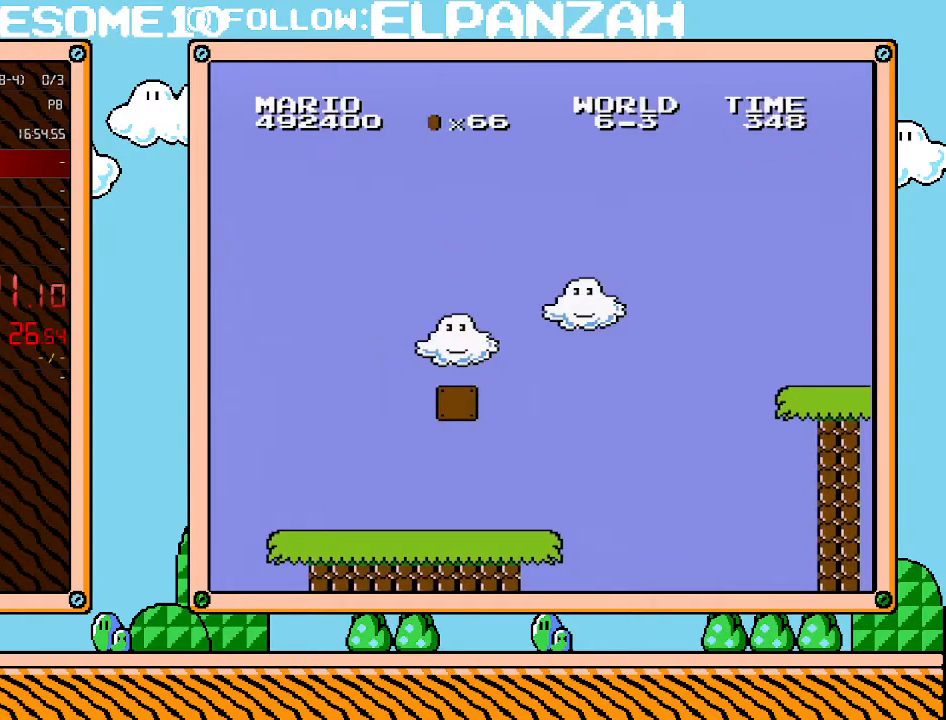
{"buttons": ["B", "DPAD_RIGHT"], "events": []}
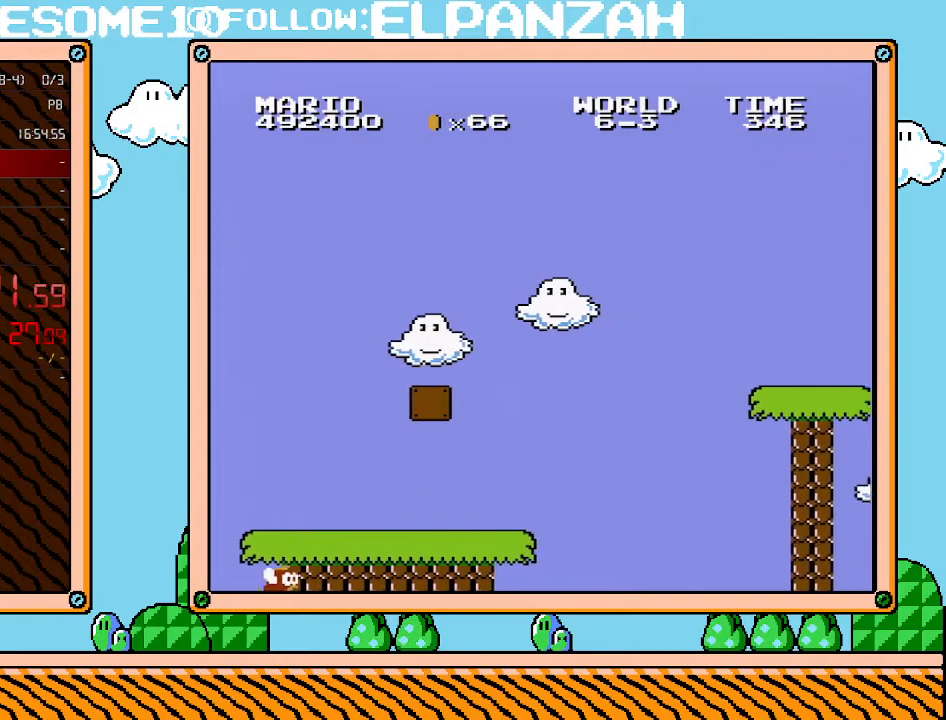
{"buttons": ["A", "B", "DPAD_RIGHT"], "events": [[383, "A", "down"]]}
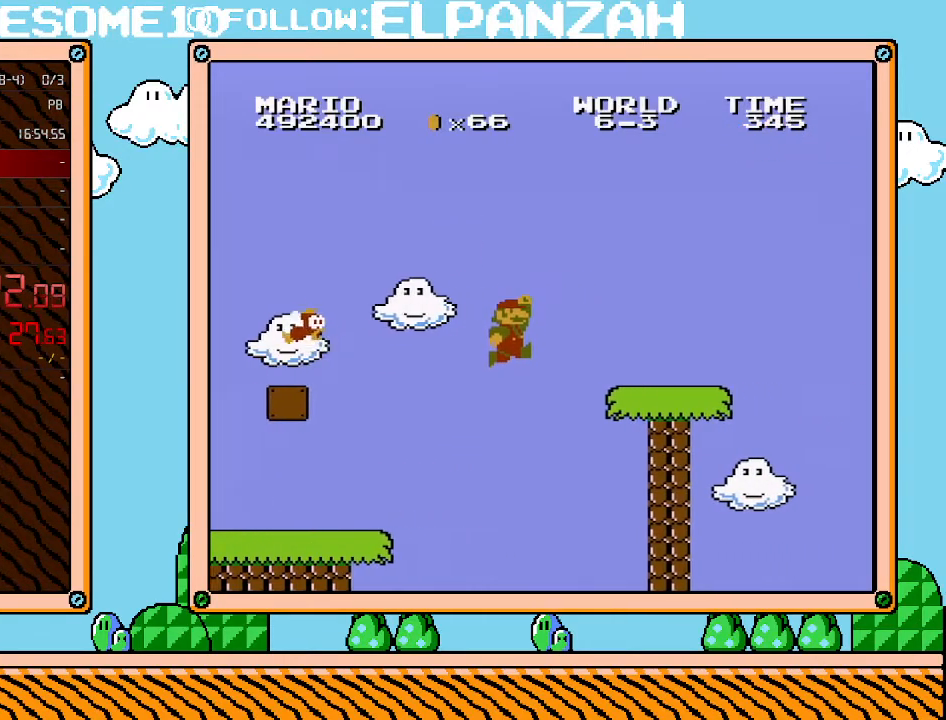
{"buttons": ["B", "DPAD_RIGHT"], "events": [[383, "A", "up"]]}
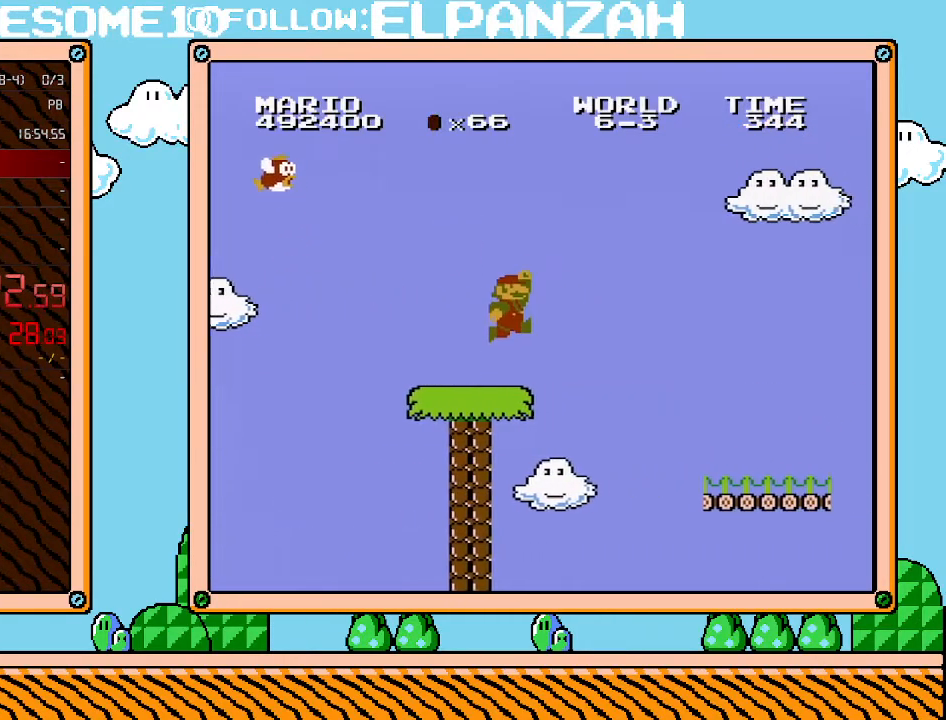
{"buttons": ["B", "DPAD_RIGHT"], "events": [[167, "A", "down"], [283, "A", "up"]]}
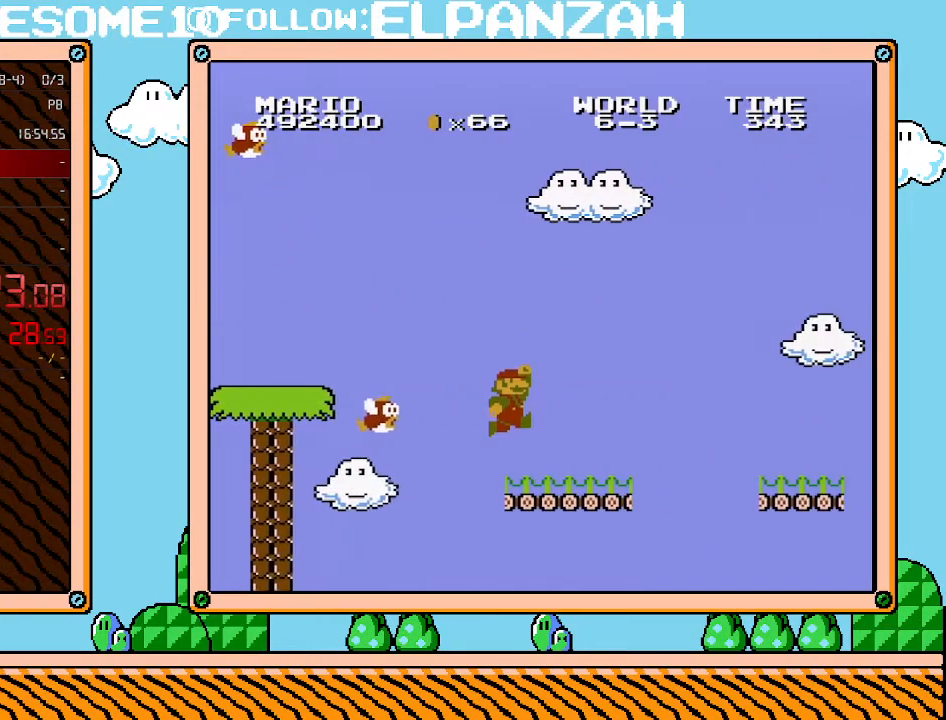
{"buttons": ["B", "DPAD_RIGHT"], "events": [[417, "A", "down"], [500, "A", "up"]]}